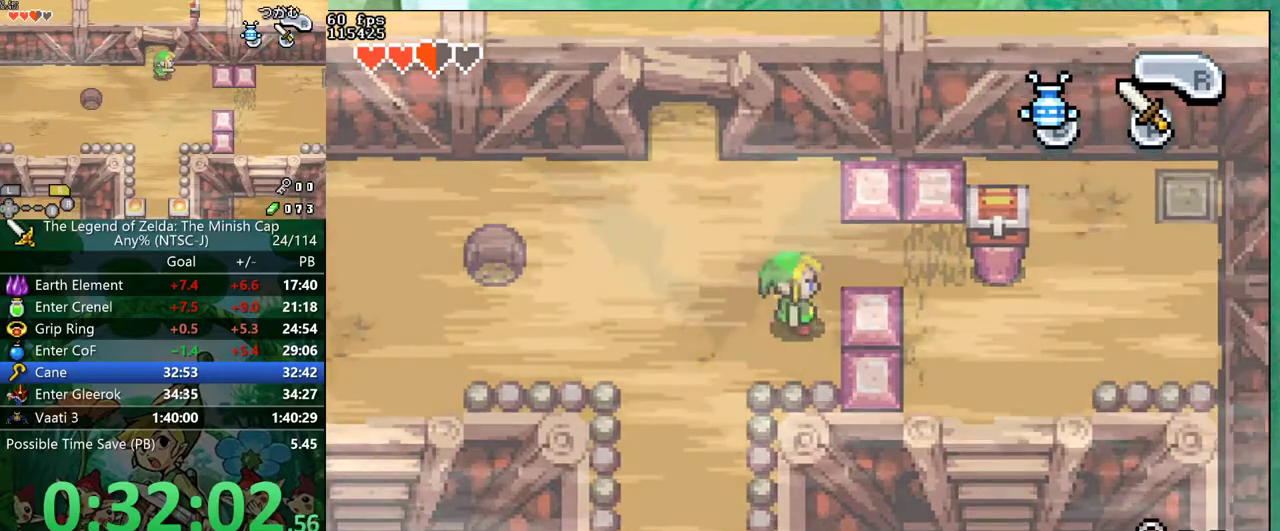
Gameplay with a controller (Nintendo layout); each line is a JSON object with the inputs held at the frame after it. "events" lists button and stick changes between this image and that frame as [ms after this image, input, new state], when the widget could be followed in between. Not read: L3 R3.
{"buttons": ["A", "DPAD_RIGHT"], "events": [[200, "DPAD_RIGHT", "down"], [300, "DPAD_UP", "up"]]}
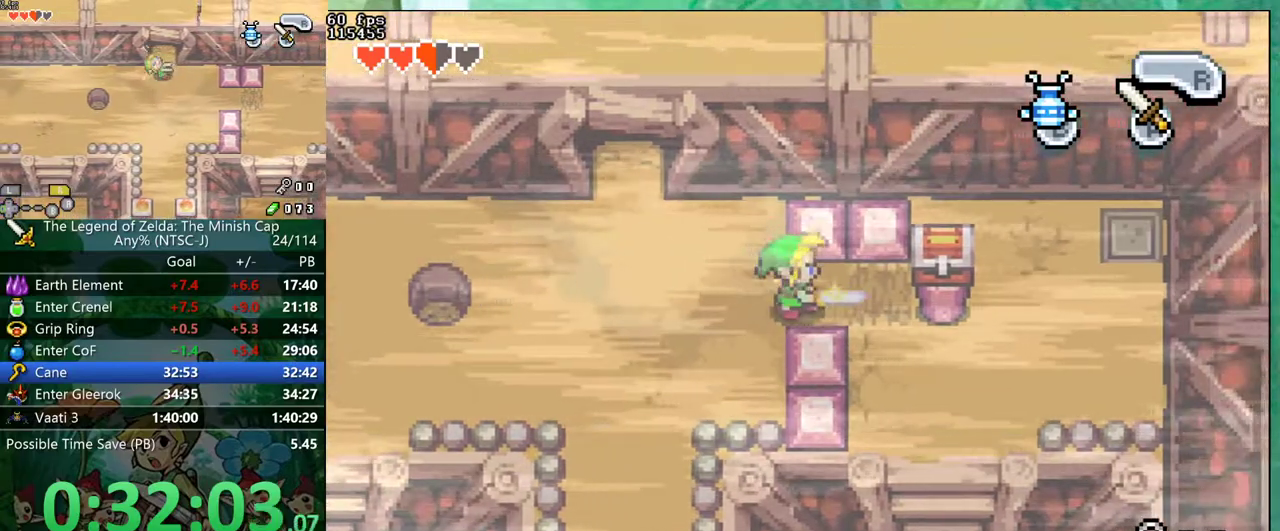
{"buttons": [], "events": [[417, "A", "up"], [450, "DPAD_RIGHT", "up"]]}
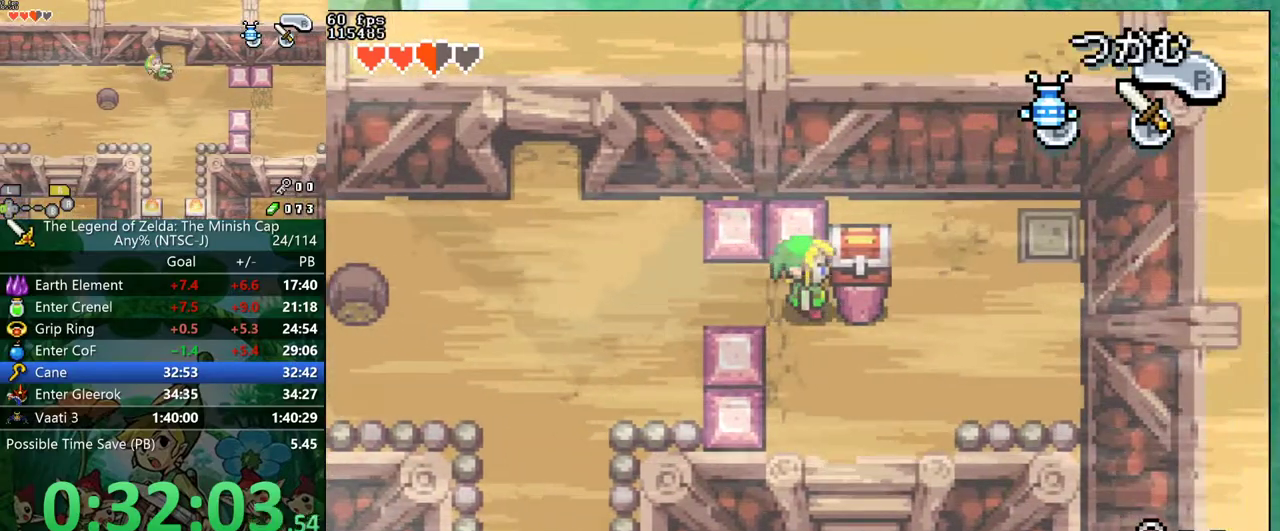
{"buttons": ["R1", "DPAD_LEFT"], "events": [[67, "R1", "down"], [133, "DPAD_LEFT", "down"]]}
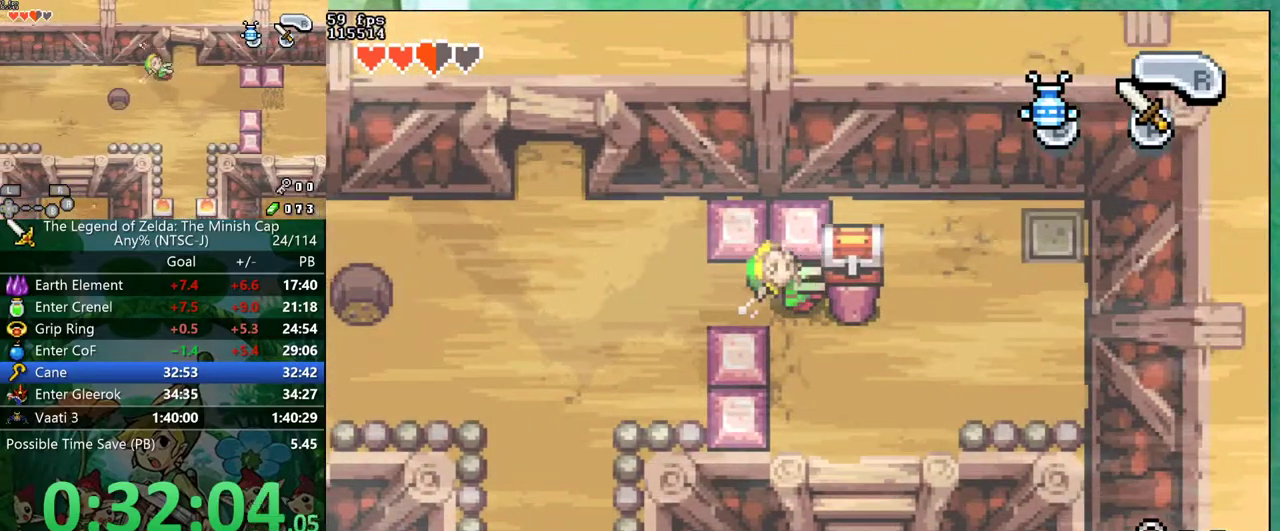
{"buttons": ["DPAD_RIGHT"], "events": [[17, "DPAD_LEFT", "up"], [350, "R1", "up"], [367, "DPAD_RIGHT", "down"]]}
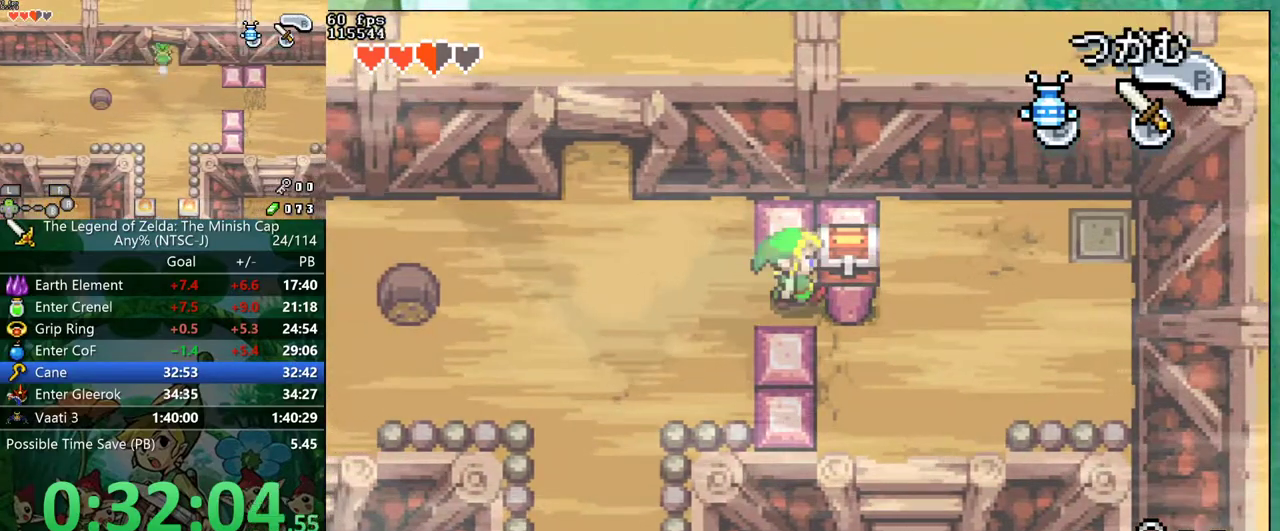
{"buttons": ["DPAD_LEFT"], "events": [[350, "DPAD_LEFT", "down"], [383, "DPAD_RIGHT", "up"]]}
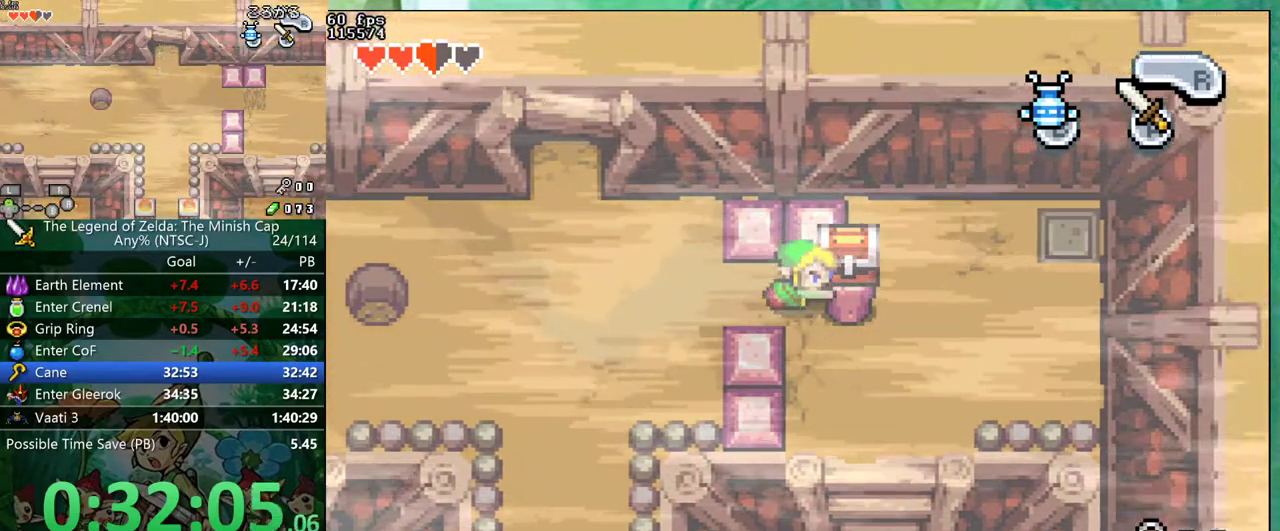
{"buttons": ["DPAD_LEFT"], "events": []}
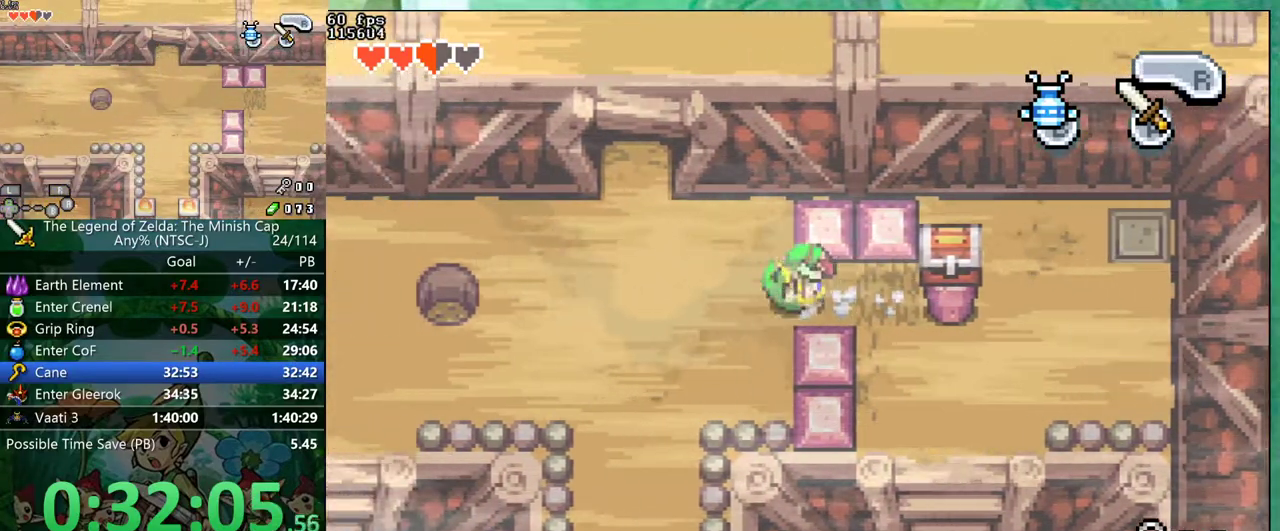
{"buttons": ["R1", "DPAD_LEFT"], "events": [[433, "R1", "down"]]}
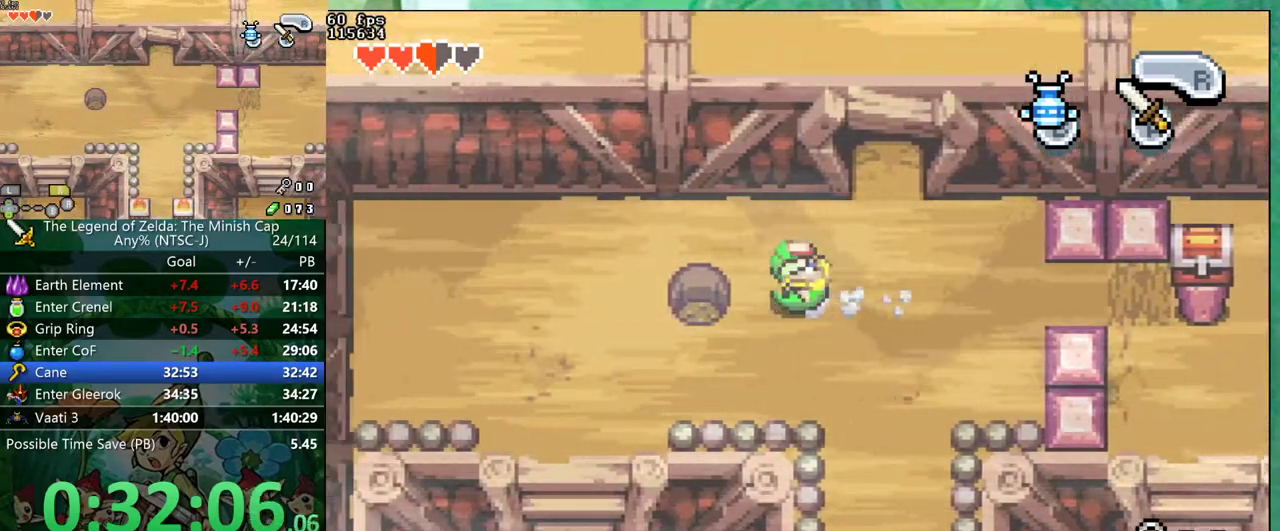
{"buttons": ["DPAD_DOWN", "DPAD_RIGHT"], "events": [[50, "R1", "up"], [100, "DPAD_LEFT", "up"], [167, "DPAD_DOWN", "down"], [167, "DPAD_RIGHT", "down"]]}
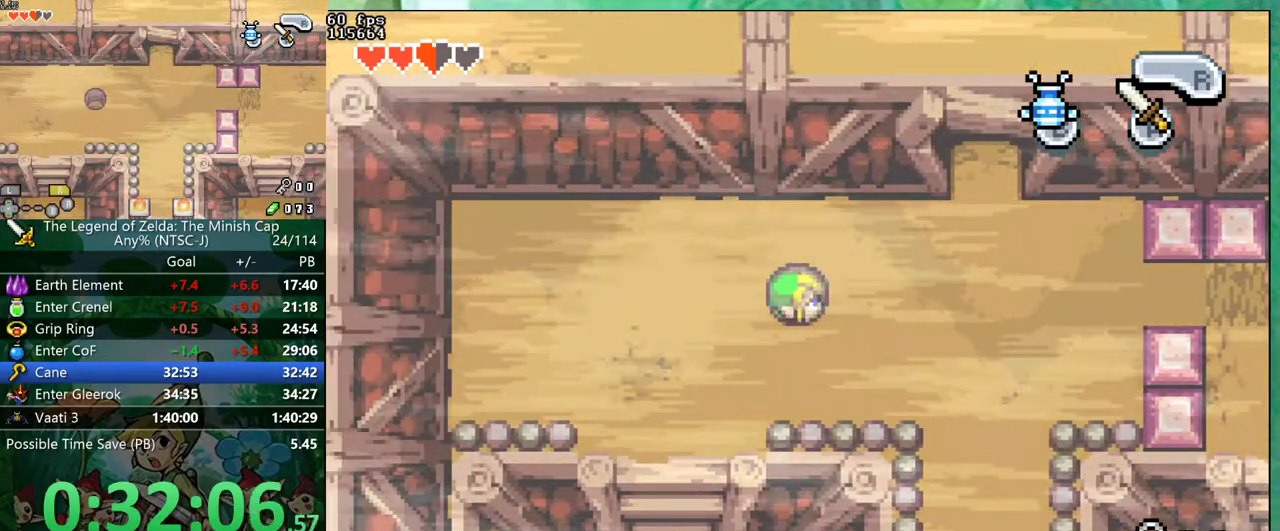
{"buttons": ["DPAD_DOWN", "DPAD_RIGHT"], "events": []}
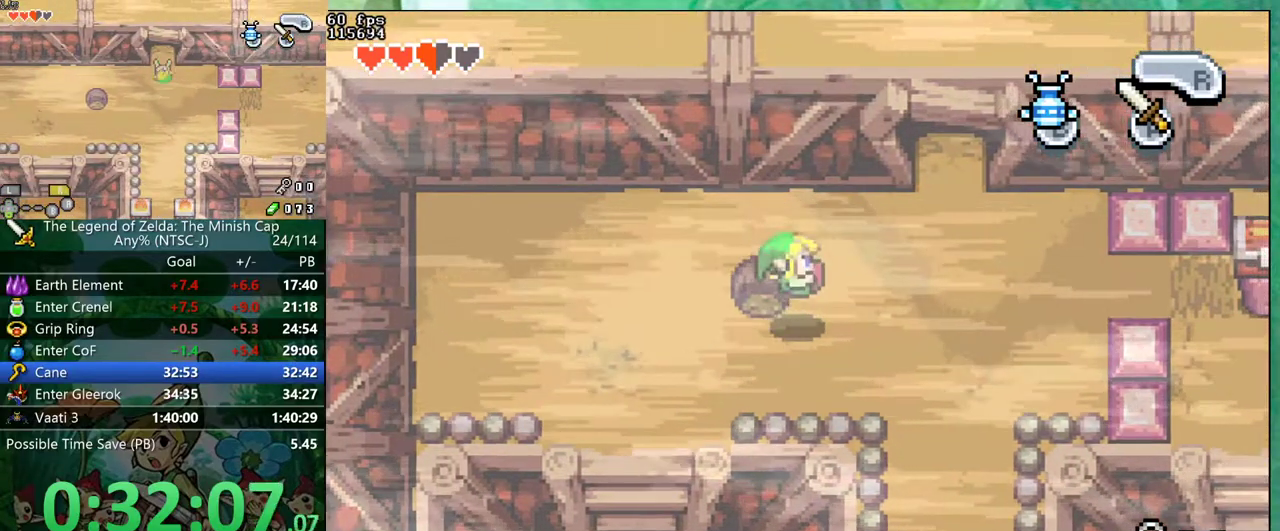
{"buttons": ["DPAD_DOWN", "DPAD_RIGHT"], "events": []}
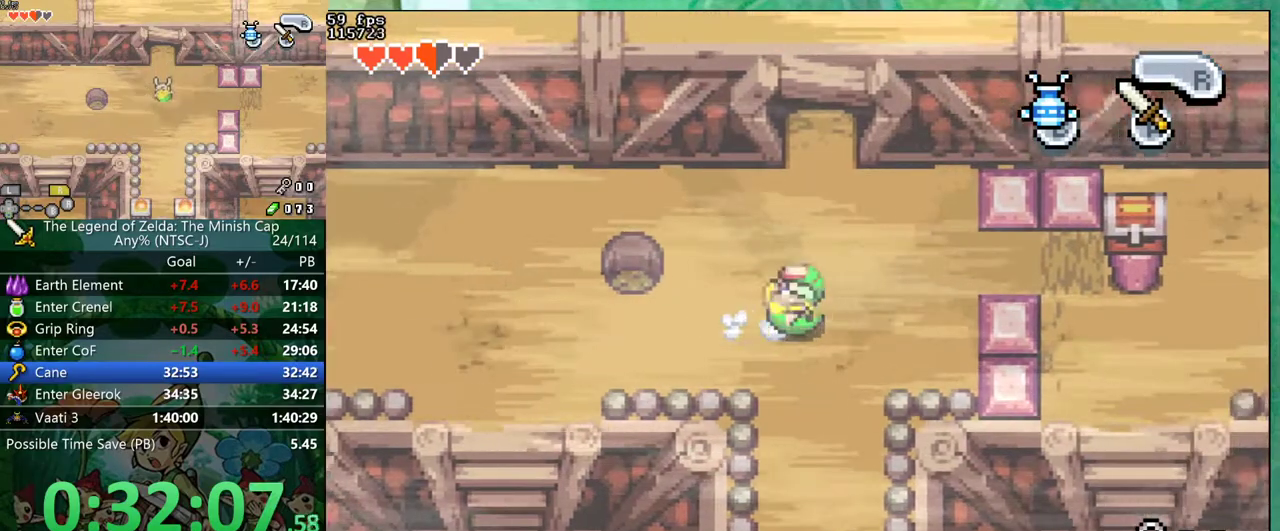
{"buttons": ["A", "DPAD_UP"], "events": [[283, "A", "down"], [367, "DPAD_DOWN", "up"], [383, "DPAD_RIGHT", "up"], [467, "DPAD_UP", "down"]]}
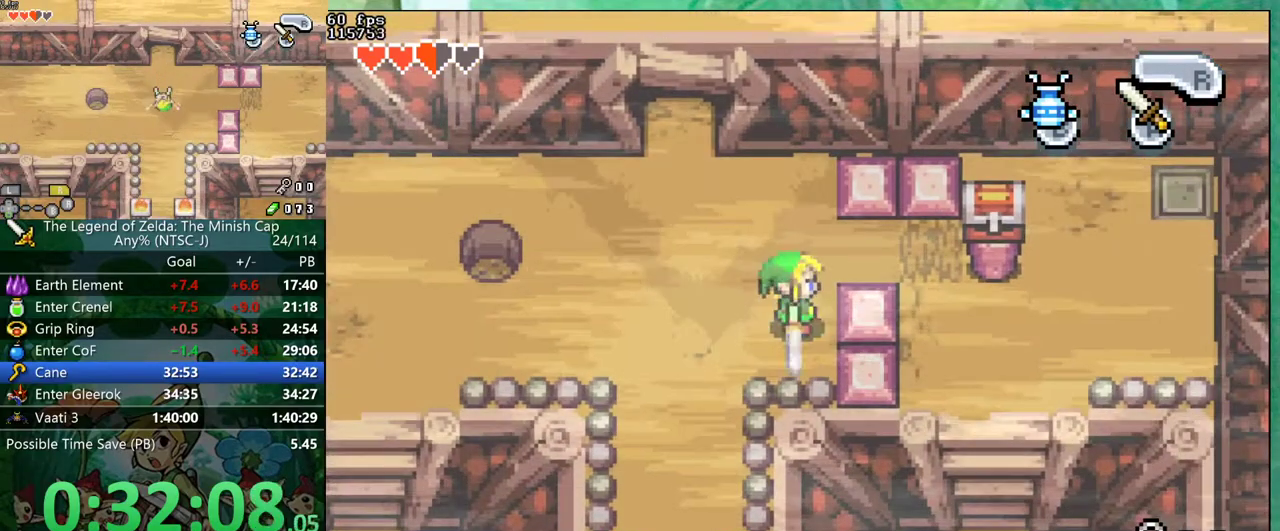
{"buttons": ["A", "DPAD_RIGHT"], "events": [[233, "DPAD_RIGHT", "down"], [367, "DPAD_UP", "up"]]}
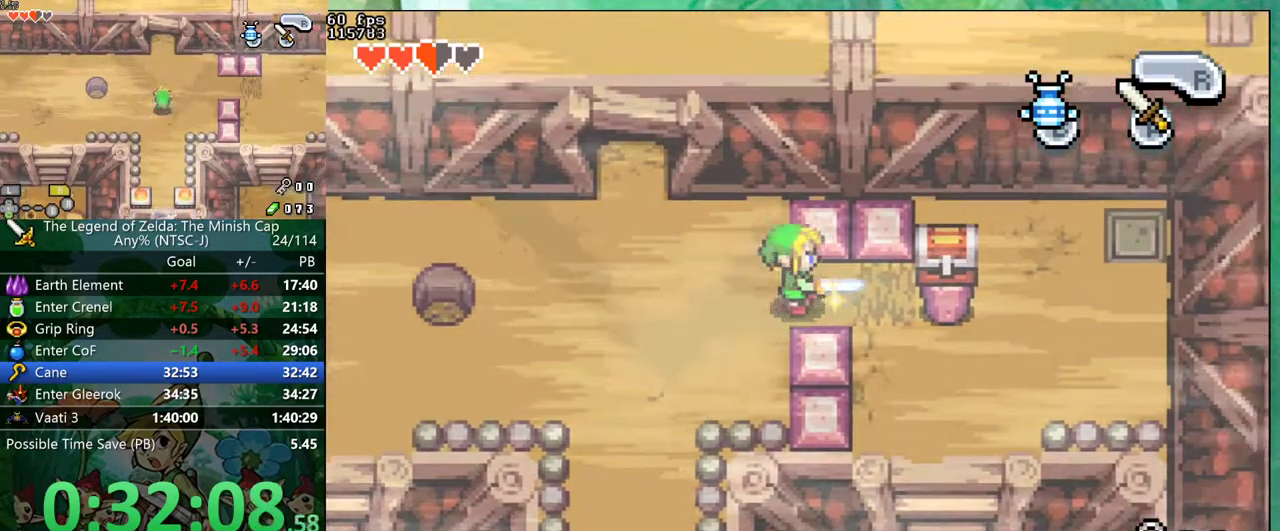
{"buttons": [], "events": [[467, "DPAD_RIGHT", "up"], [500, "A", "up"]]}
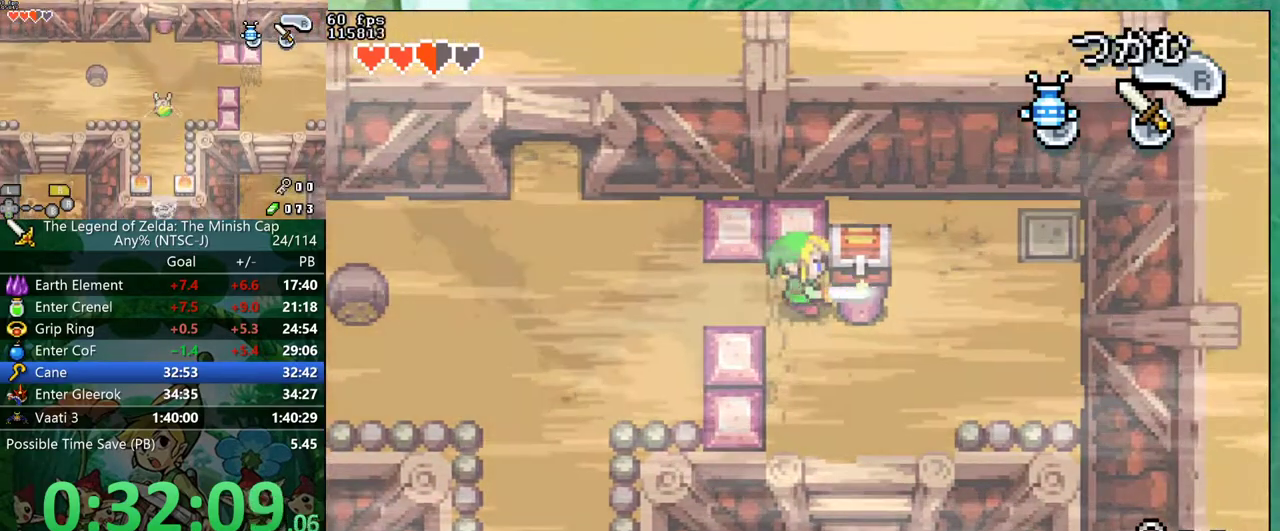
{"buttons": ["R1", "DPAD_LEFT"], "events": [[83, "R1", "down"], [150, "DPAD_LEFT", "down"]]}
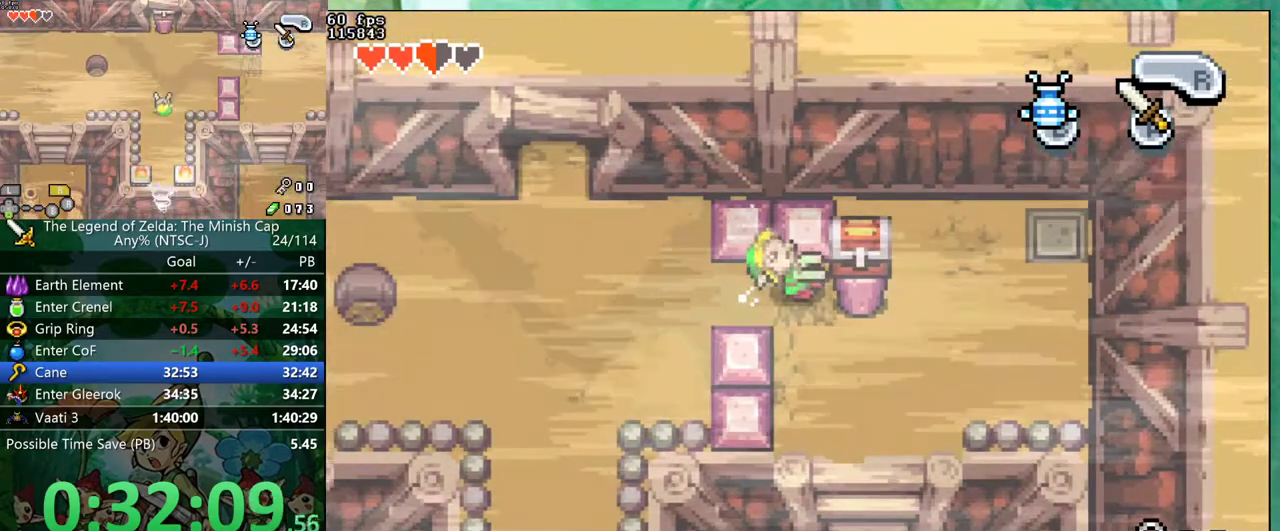
{"buttons": ["R1", "DPAD_LEFT"], "events": [[67, "DPAD_LEFT", "up"], [467, "DPAD_LEFT", "down"]]}
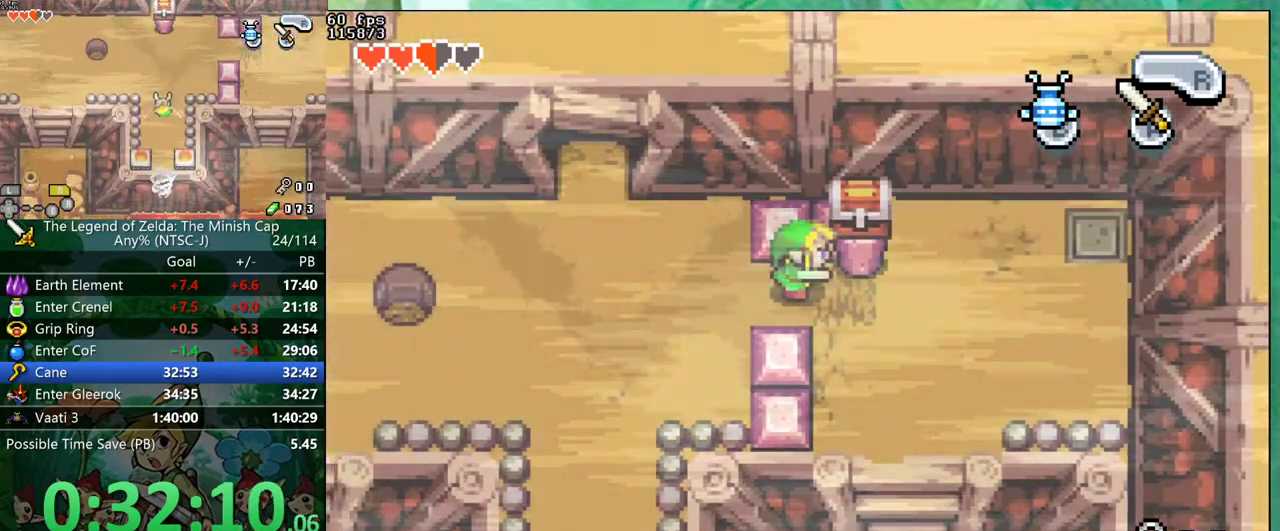
{"buttons": ["R1"], "events": [[383, "DPAD_LEFT", "up"]]}
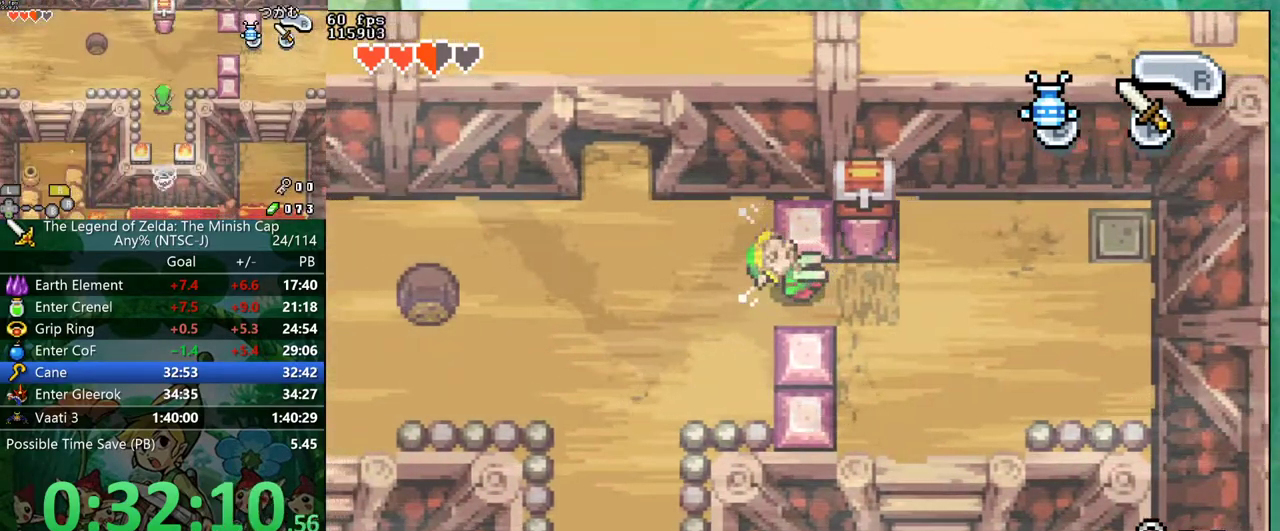
{"buttons": ["R1", "DPAD_LEFT"], "events": [[317, "DPAD_LEFT", "down"]]}
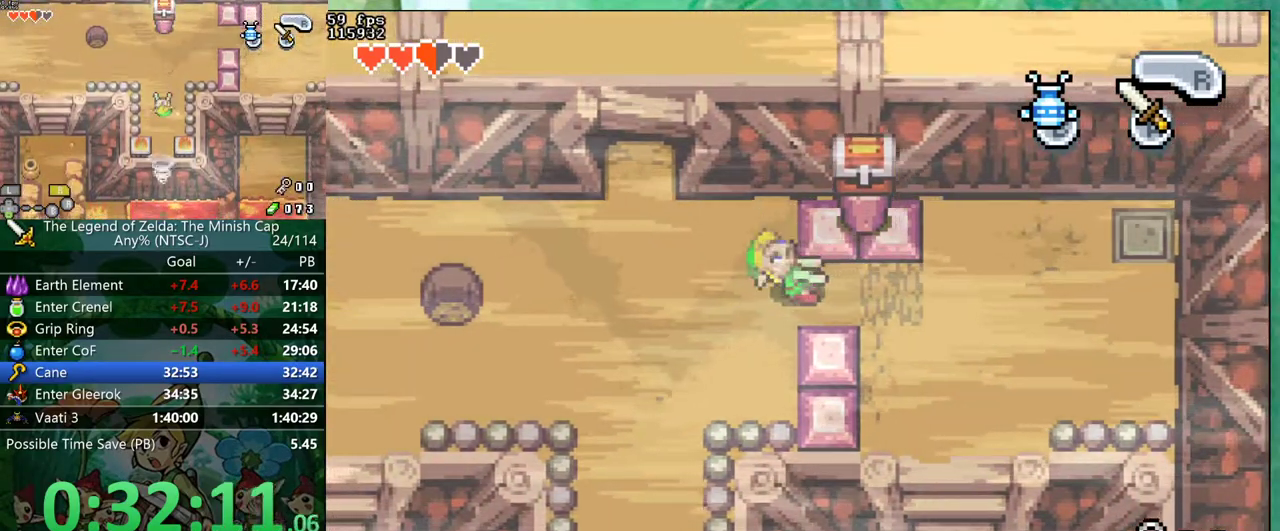
{"buttons": ["R1"], "events": [[250, "DPAD_LEFT", "up"]]}
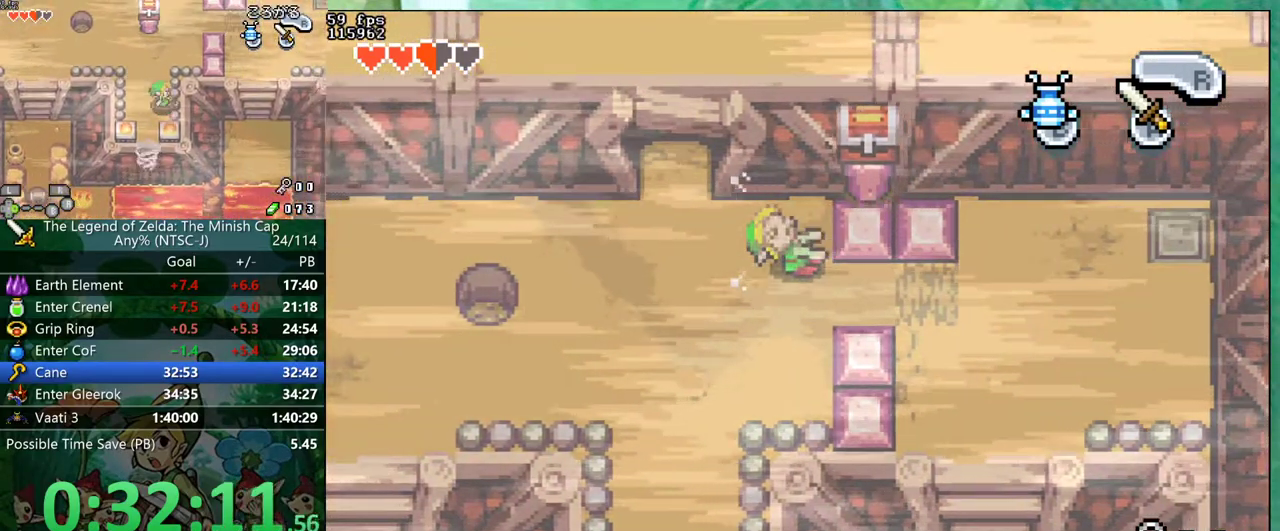
{"buttons": ["R1", "DPAD_LEFT"], "events": [[167, "DPAD_LEFT", "down"]]}
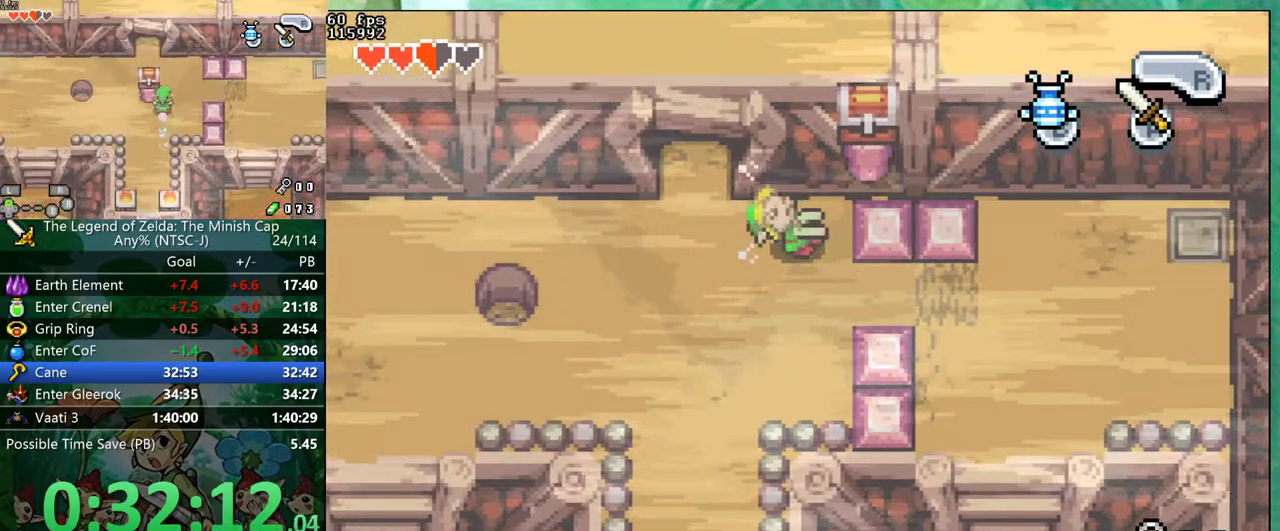
{"buttons": ["R1", "DPAD_LEFT"], "events": [[83, "DPAD_LEFT", "up"], [500, "DPAD_LEFT", "down"]]}
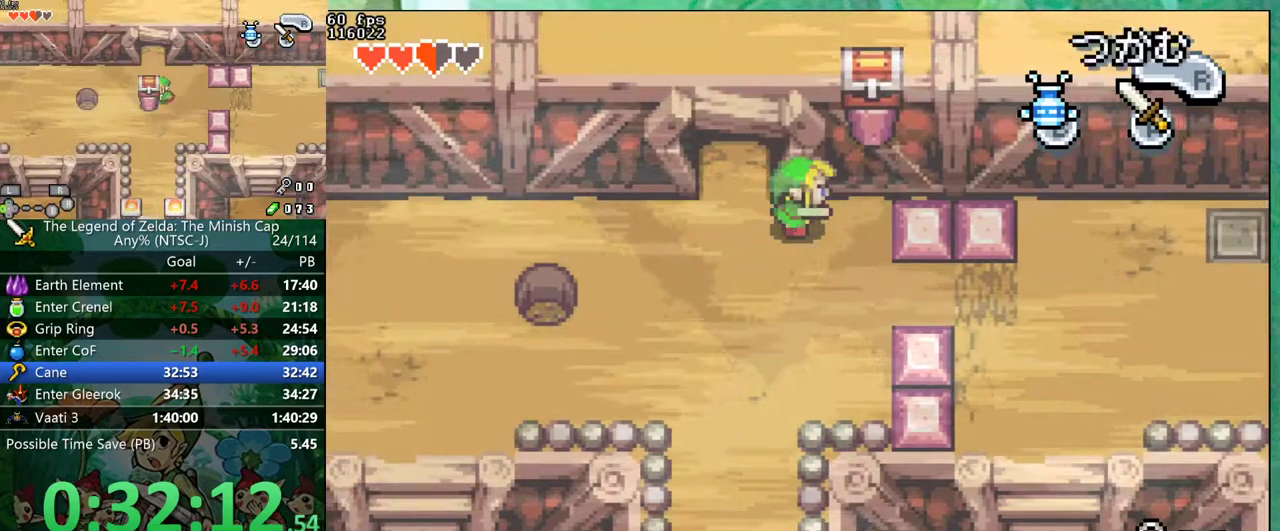
{"buttons": ["R1"], "events": [[417, "DPAD_LEFT", "up"]]}
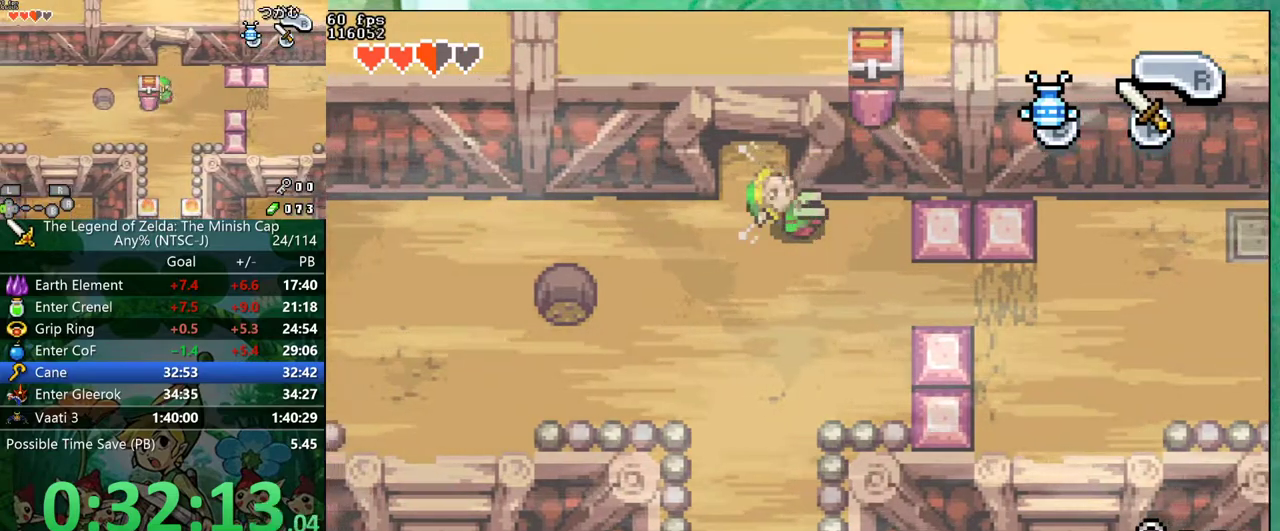
{"buttons": ["R1", "DPAD_LEFT"], "events": [[333, "DPAD_LEFT", "down"]]}
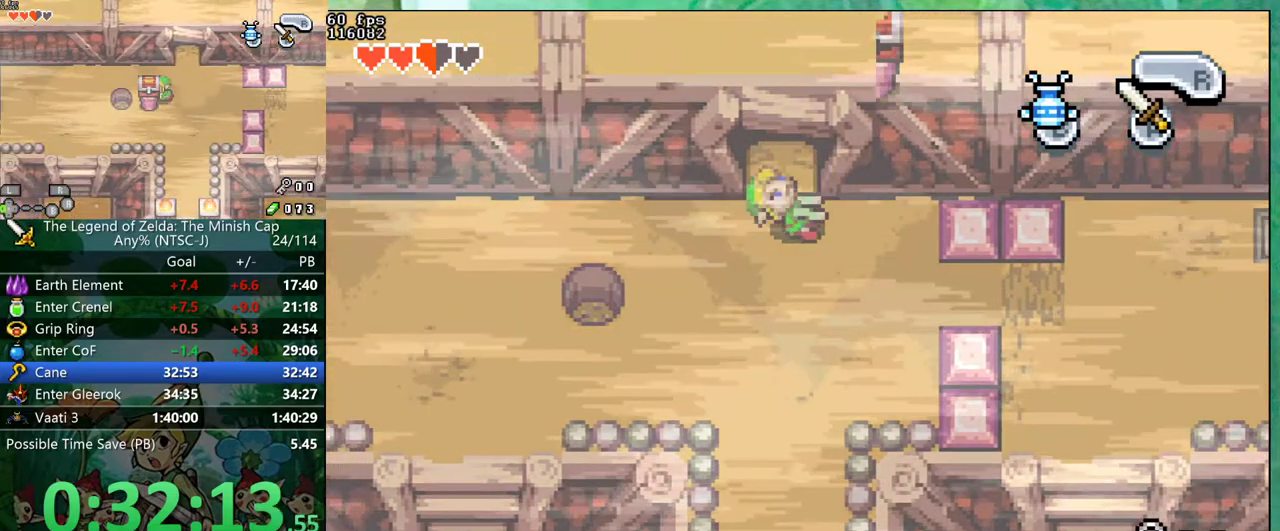
{"buttons": ["R1"], "events": [[217, "DPAD_LEFT", "up"]]}
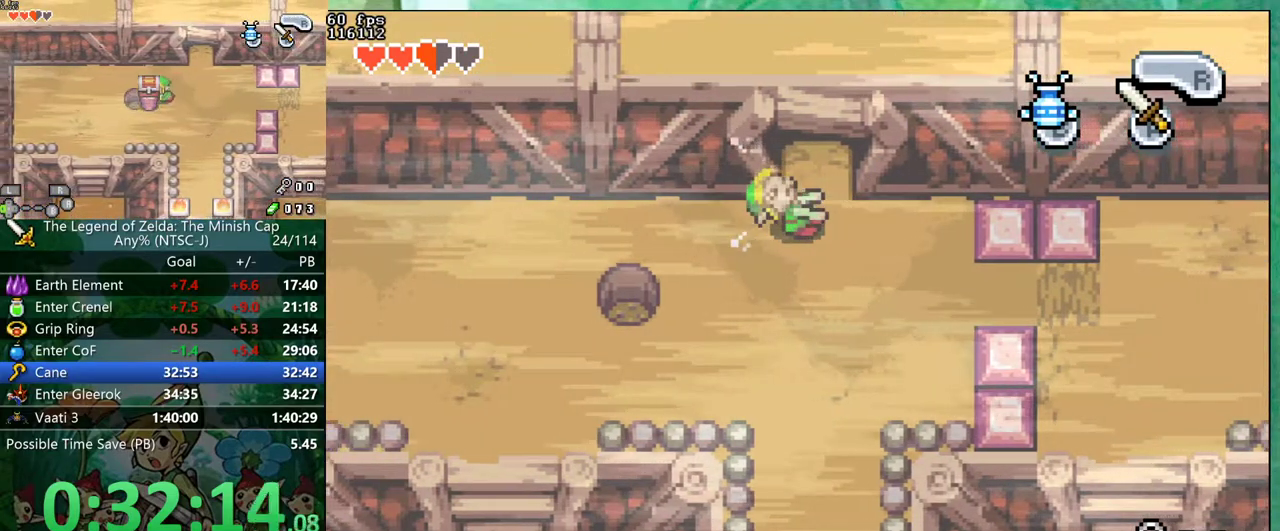
{"buttons": ["R1", "DPAD_LEFT"], "events": [[183, "DPAD_LEFT", "down"]]}
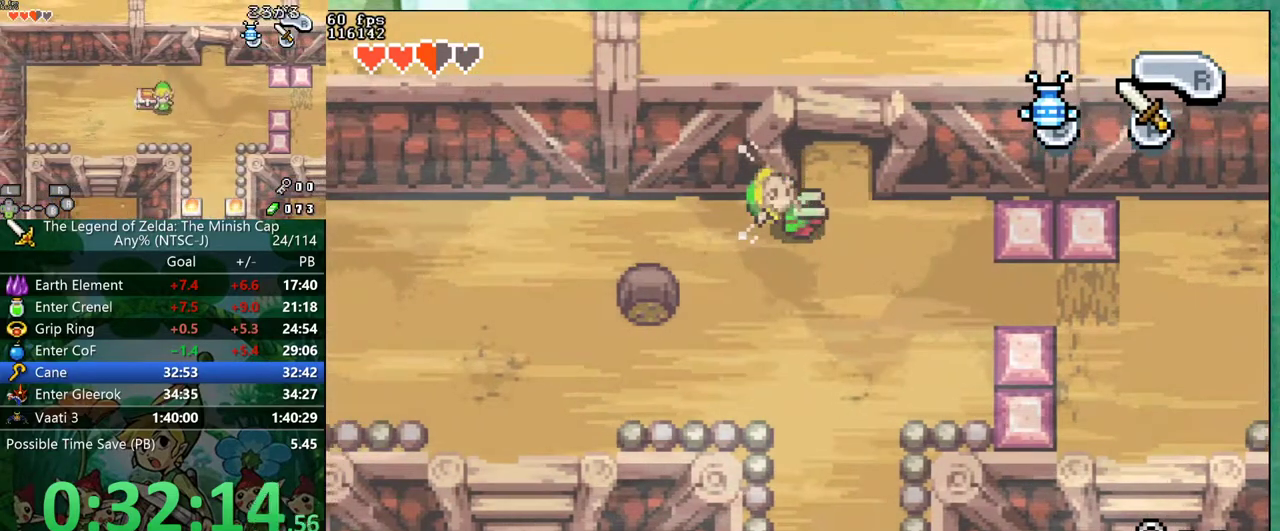
{"buttons": ["DPAD_RIGHT"], "events": [[17, "DPAD_LEFT", "up"], [117, "R1", "up"], [167, "DPAD_RIGHT", "down"]]}
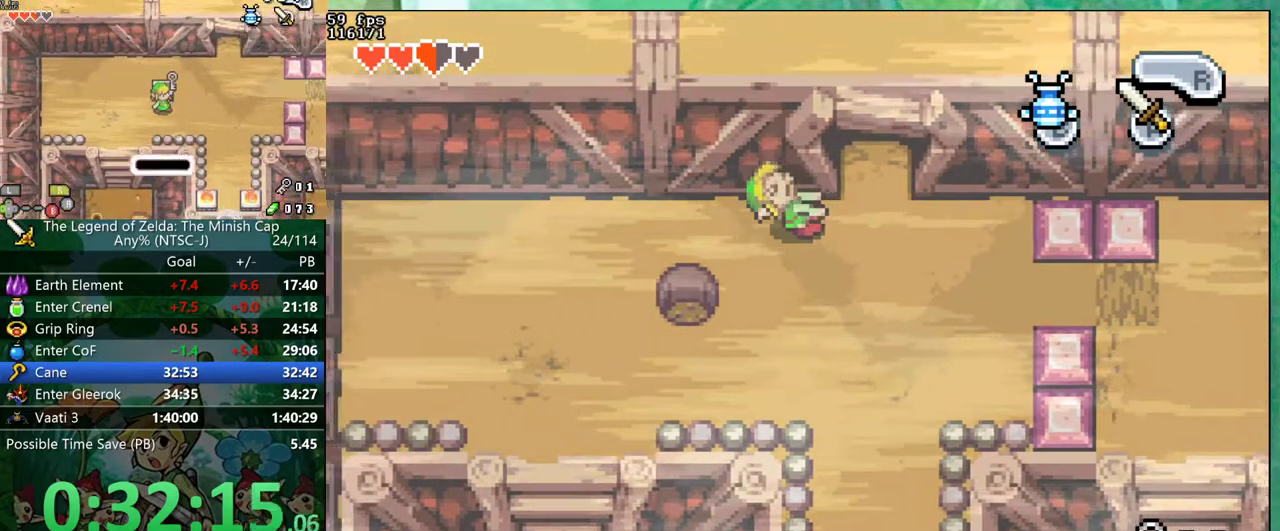
{"buttons": ["DPAD_UP"], "events": [[167, "DPAD_UP", "down"], [217, "DPAD_RIGHT", "up"], [283, "R1", "down"], [367, "R1", "up"]]}
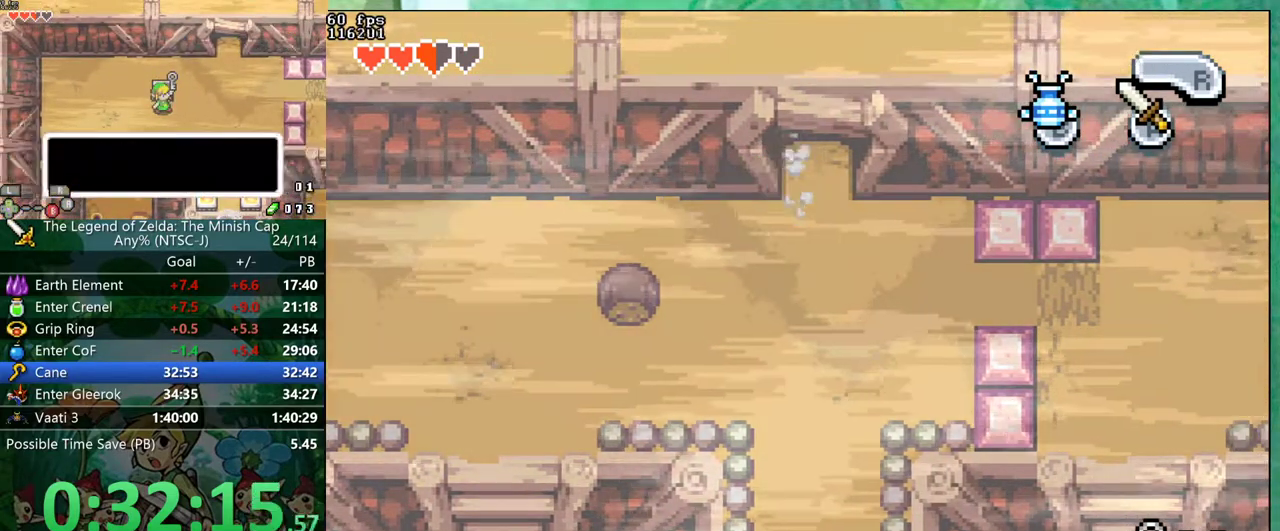
{"buttons": ["DPAD_UP"], "events": []}
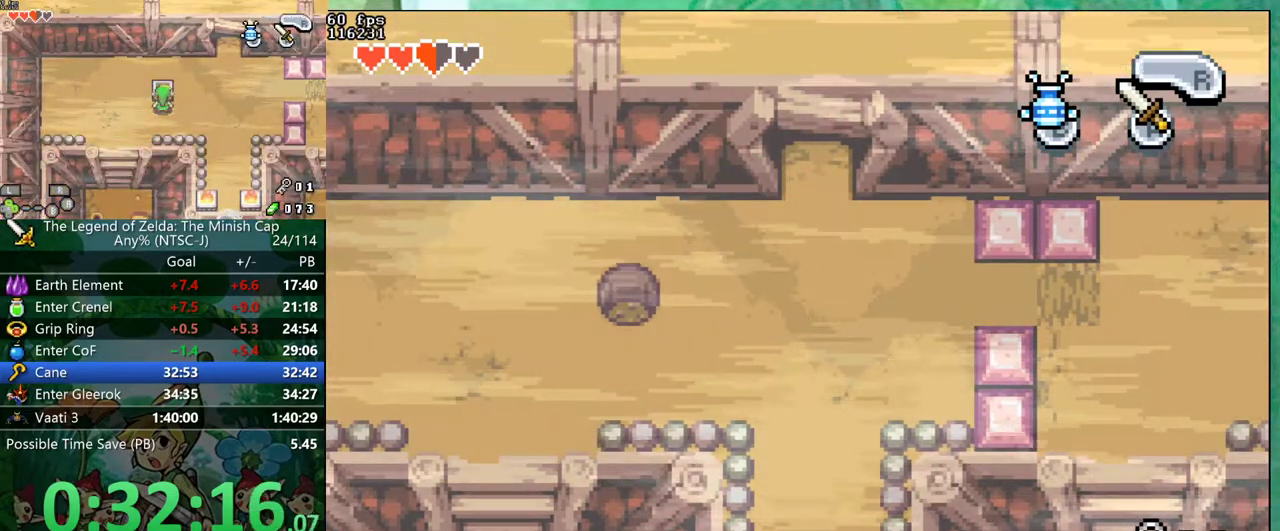
{"buttons": [], "events": [[183, "DPAD_UP", "up"]]}
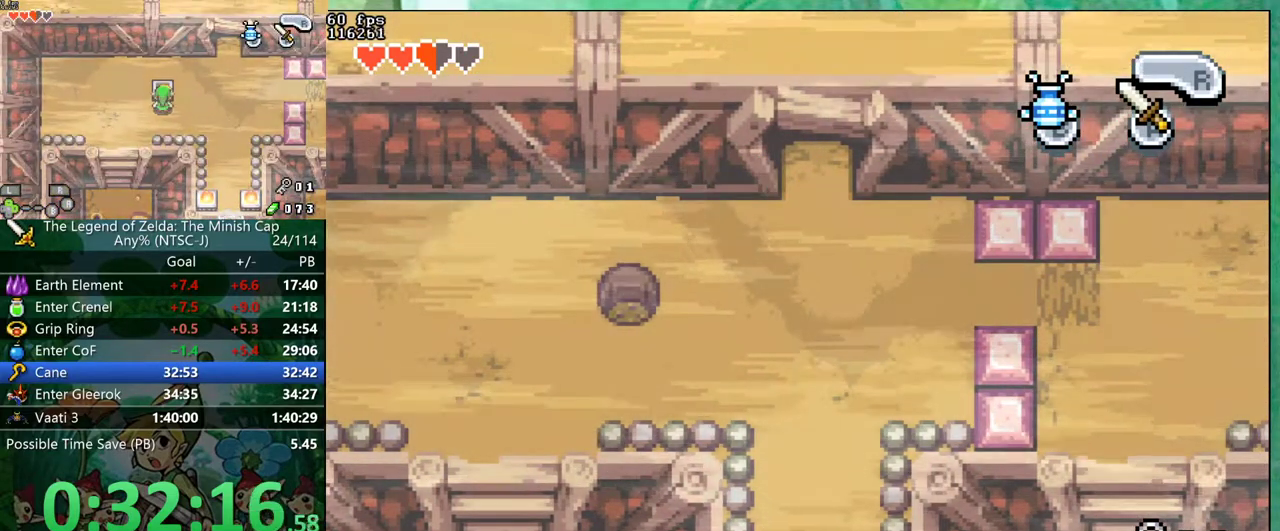
{"buttons": ["R1", "DPAD_DOWN"], "events": [[117, "R1", "down"], [183, "DPAD_DOWN", "down"]]}
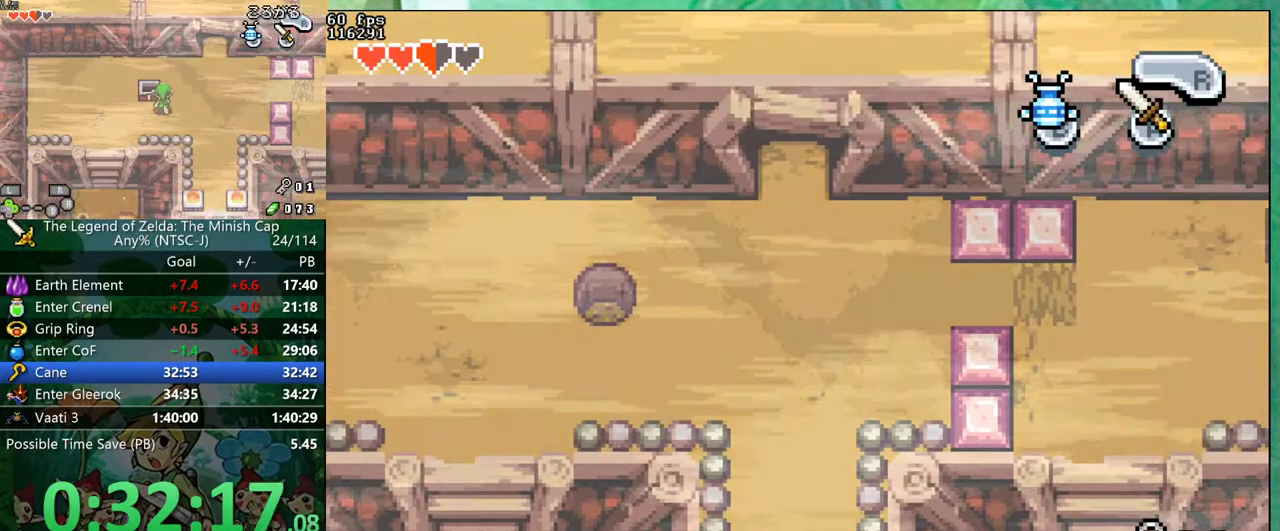
{"buttons": ["R1"], "events": [[50, "DPAD_DOWN", "up"]]}
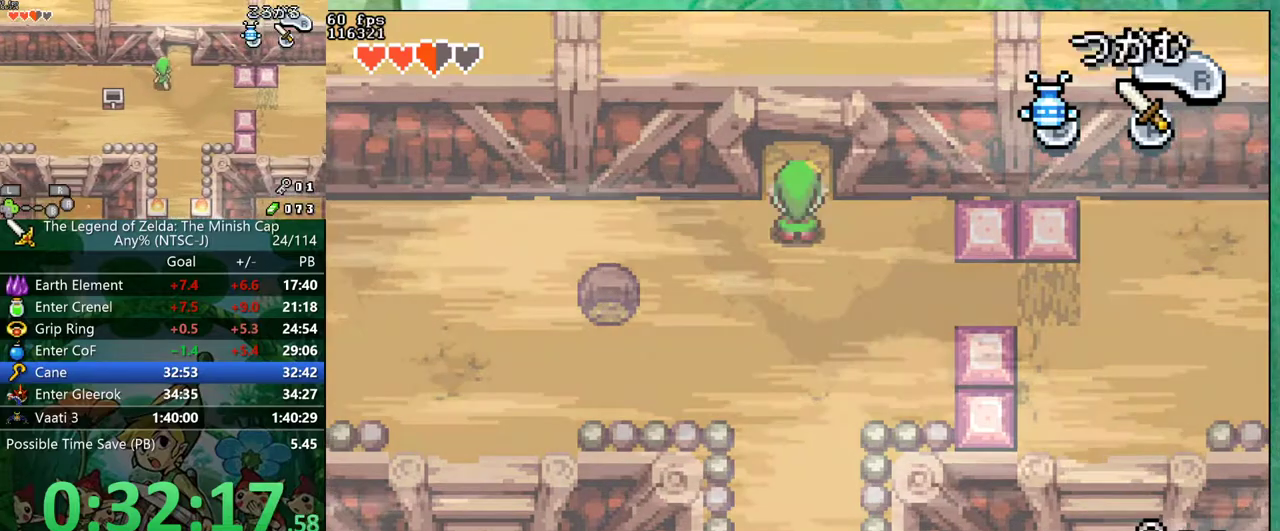
{"buttons": ["R1"], "events": [[17, "DPAD_DOWN", "down"], [417, "DPAD_DOWN", "up"]]}